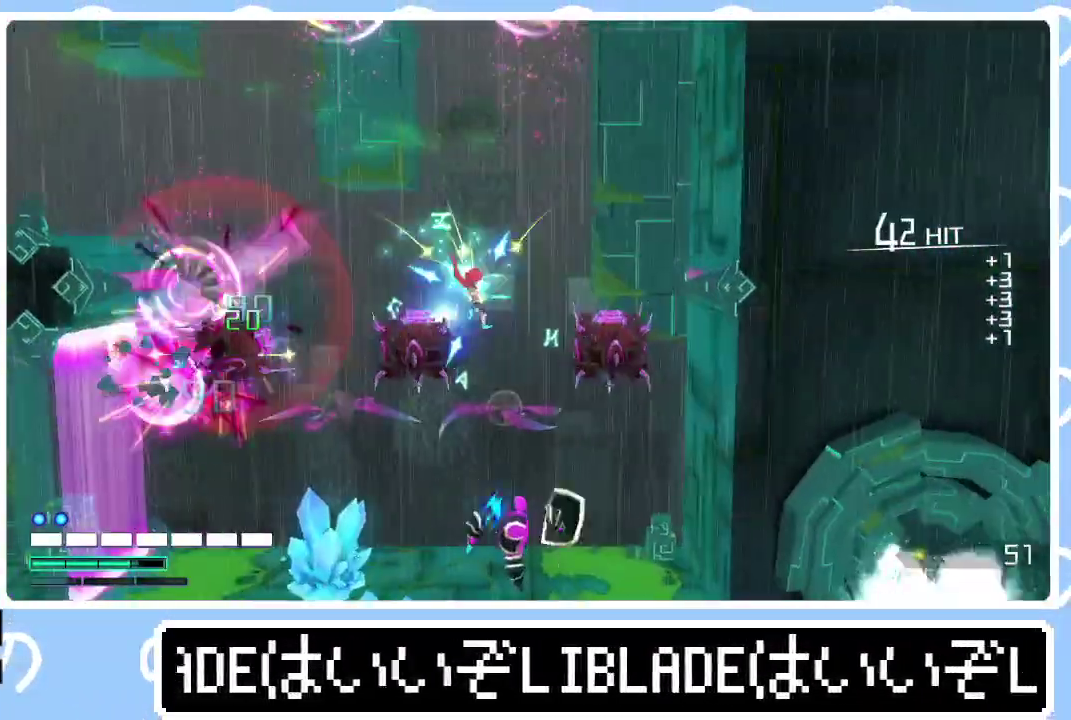
Gameplay with a controller (PlayStation layout); each line is a JSON object with the inputs held at the frame after it. "events" lists button and stick changes between this image and that frame as [ms after this image, input, new state], when the widget could be followed in between.
{"buttons": ["R1", "R3"], "left_stick": "right", "right_stick": "right"}
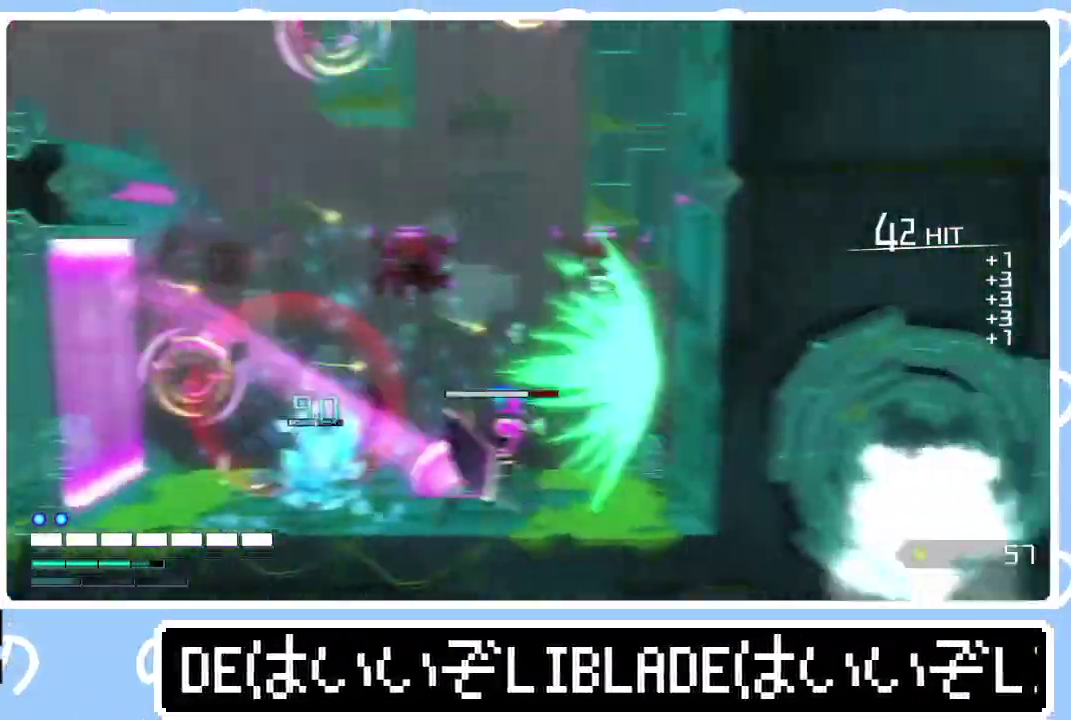
{"buttons": [], "left_stick": "center", "right_stick": "up-right"}
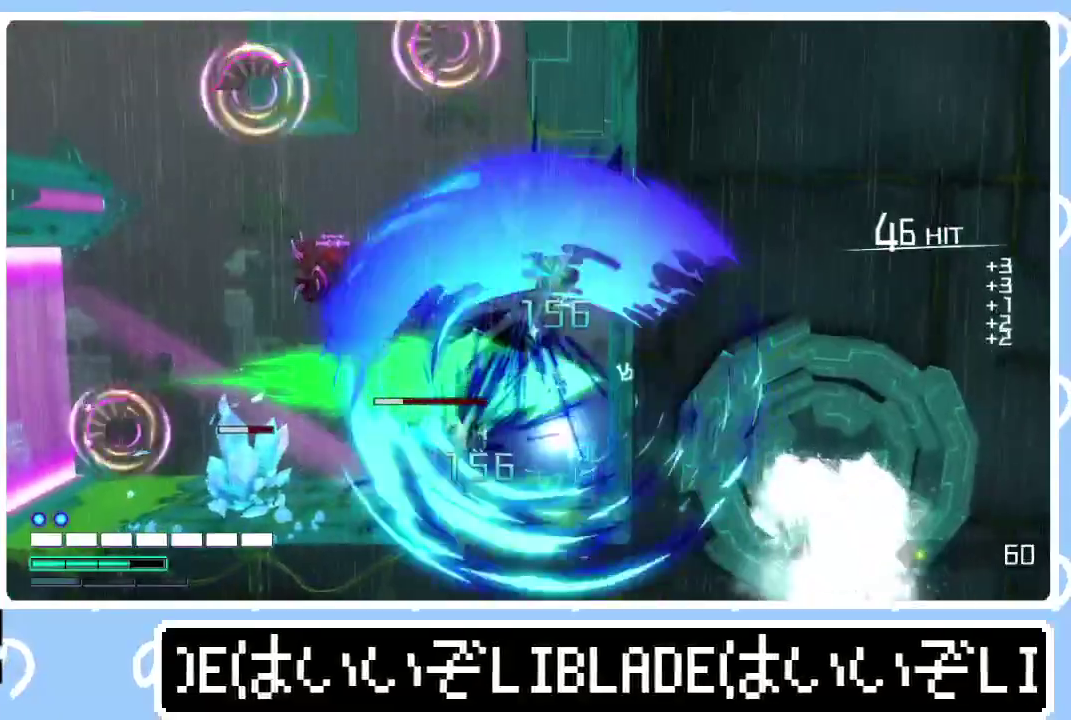
{"buttons": [], "left_stick": "center", "right_stick": "right", "events": [[67, "right_stick", "center"], [200, "right_stick", "right"]]}
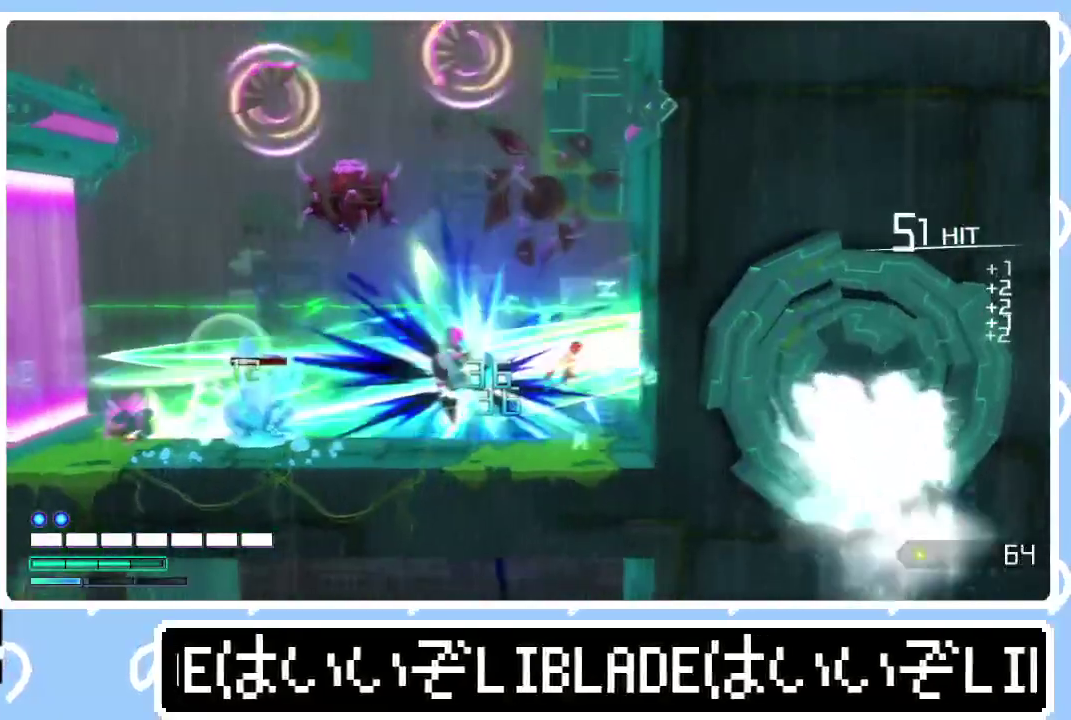
{"buttons": [], "left_stick": "left", "right_stick": "center", "events": [[117, "right_stick", "center"], [167, "right_stick", "right"], [283, "right_stick", "center"], [367, "left_stick", "left"]]}
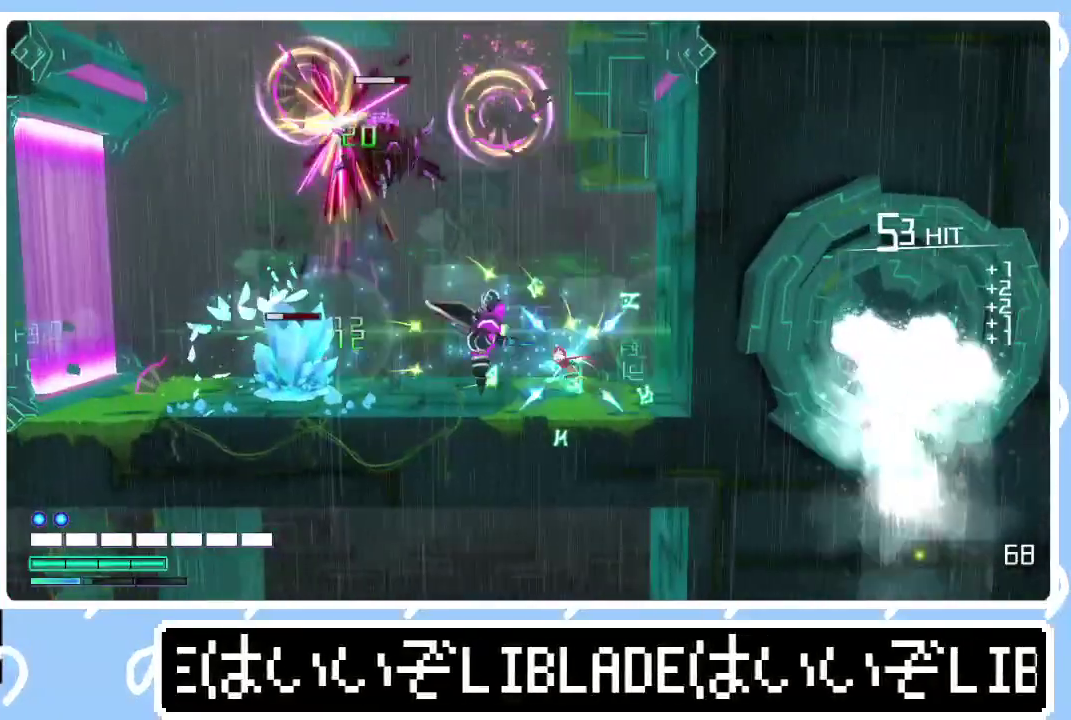
{"buttons": ["R1"], "left_stick": "left", "right_stick": "up-left", "events": [[117, "L1", "down"], [183, "R1", "down"], [183, "right_stick", "up-left"], [217, "L1", "up"]]}
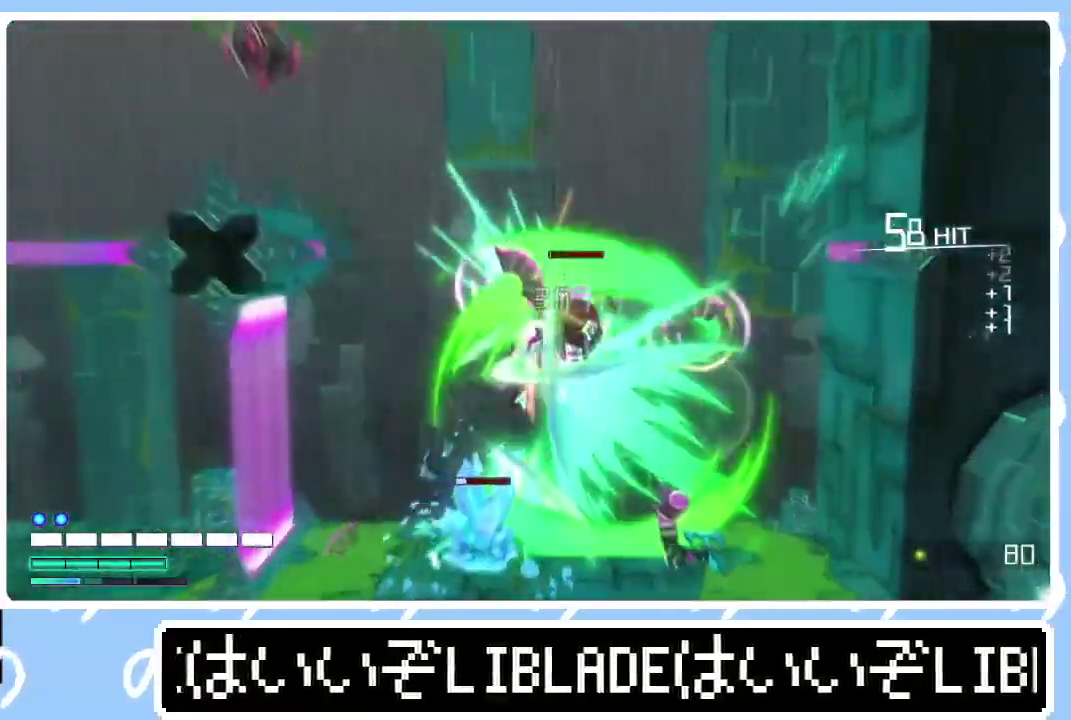
{"buttons": ["R1"], "left_stick": "left", "right_stick": "left", "events": [[50, "right_stick", "left"]]}
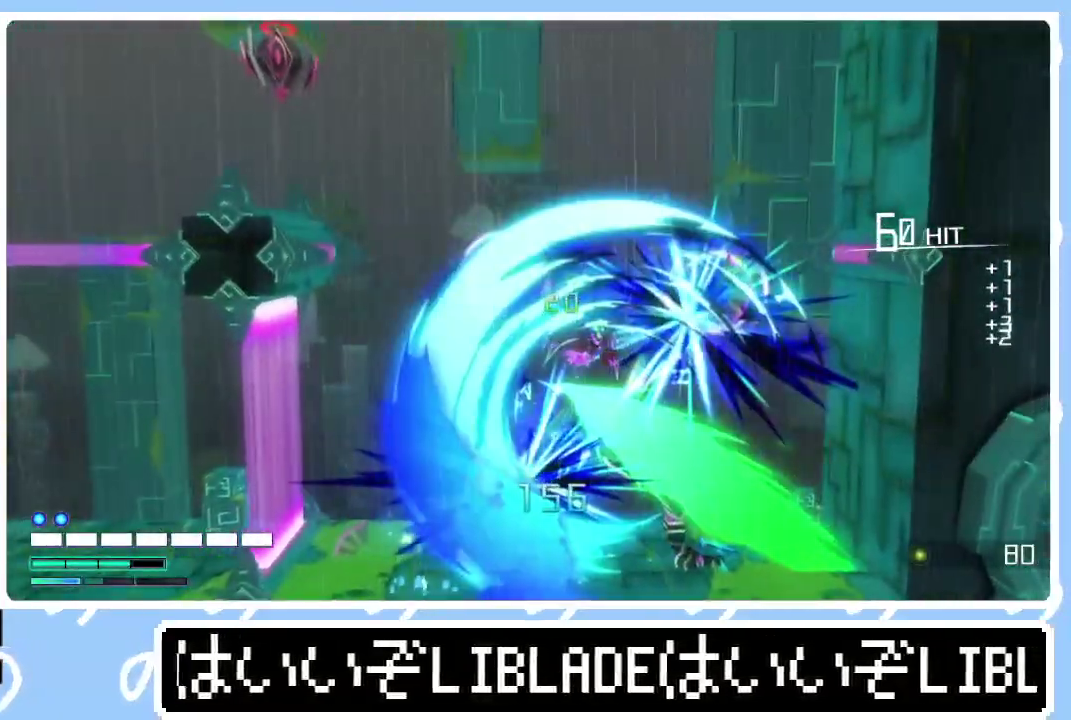
{"buttons": [], "left_stick": "left", "right_stick": "center", "events": [[100, "R1", "up"], [267, "right_stick", "center"]]}
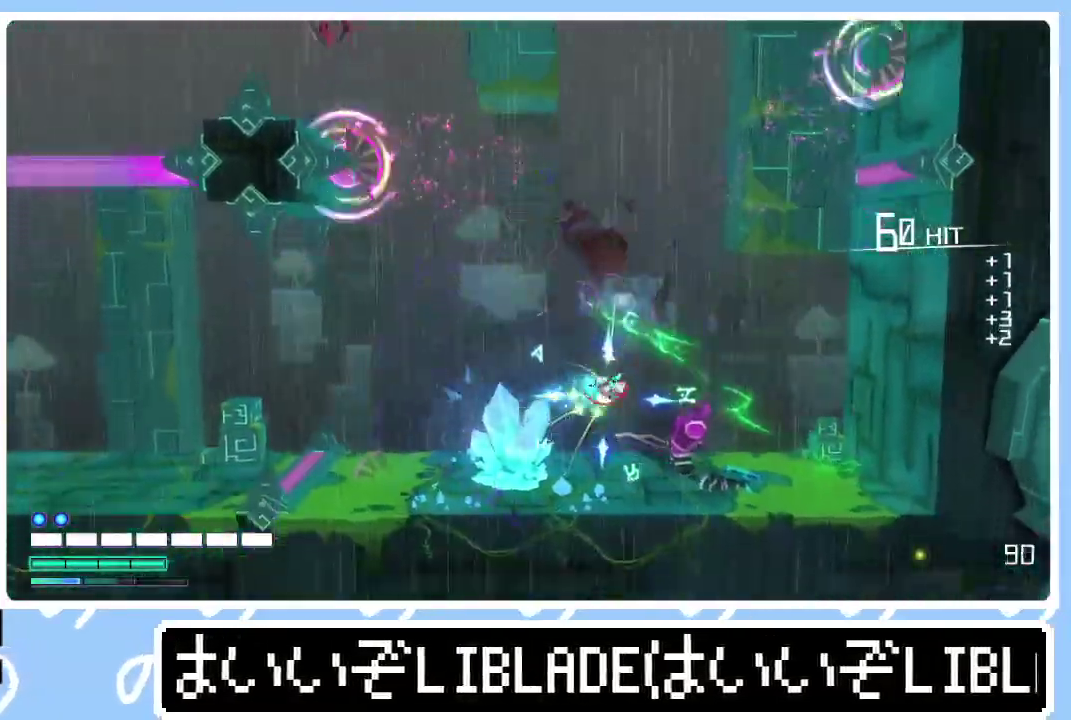
{"buttons": ["L1"], "left_stick": "left", "right_stick": "center", "events": [[167, "L1", "down"], [267, "L1", "up"], [267, "left_stick", "down-left"], [333, "L1", "down"], [333, "left_stick", "left"], [417, "L1", "up"], [467, "L1", "down"]]}
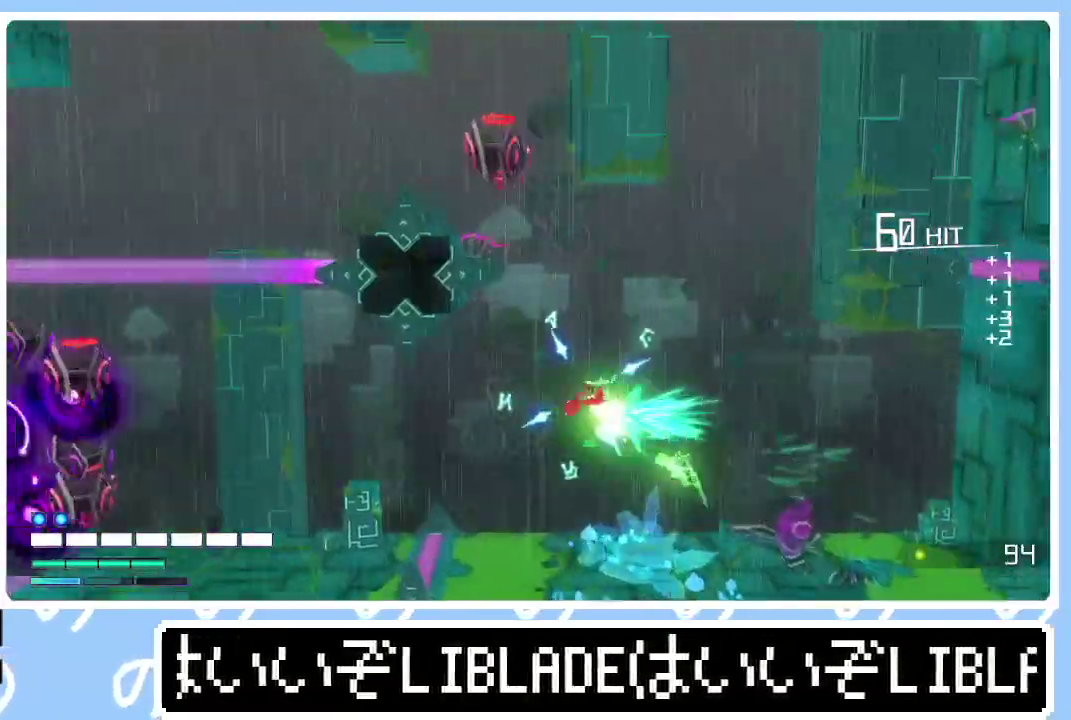
{"buttons": [], "left_stick": "down-left", "right_stick": "center", "events": [[67, "left_stick", "down-left"], [83, "L1", "up"]]}
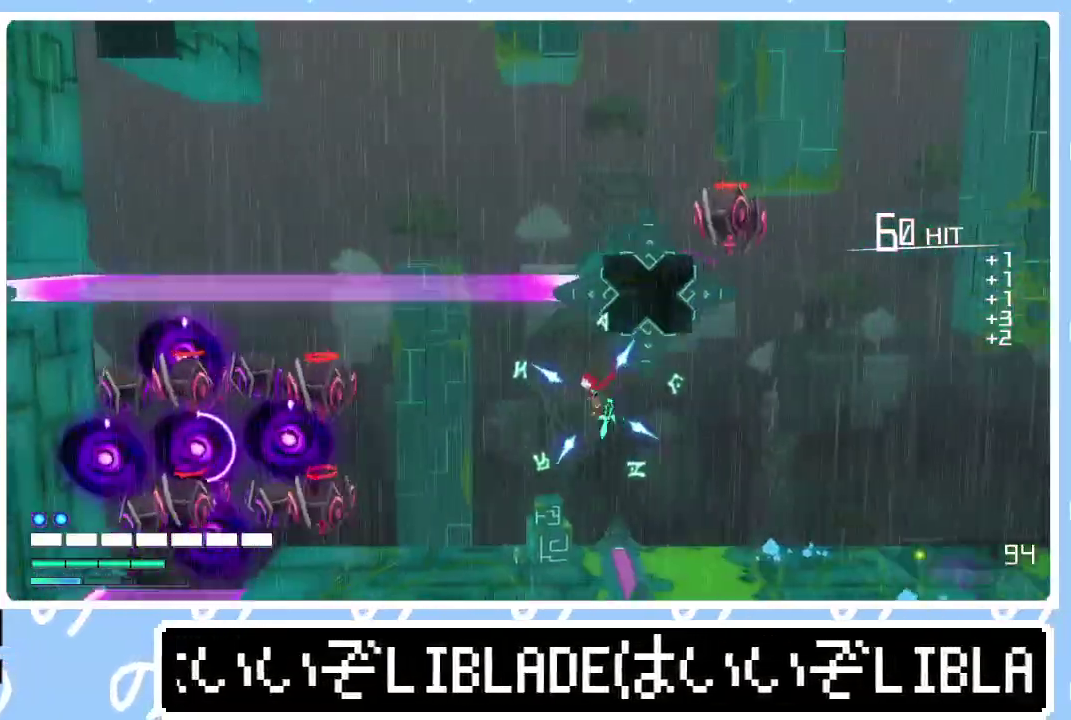
{"buttons": ["R1"], "left_stick": "down-left", "right_stick": "left", "events": [[250, "R1", "down"], [250, "right_stick", "left"]]}
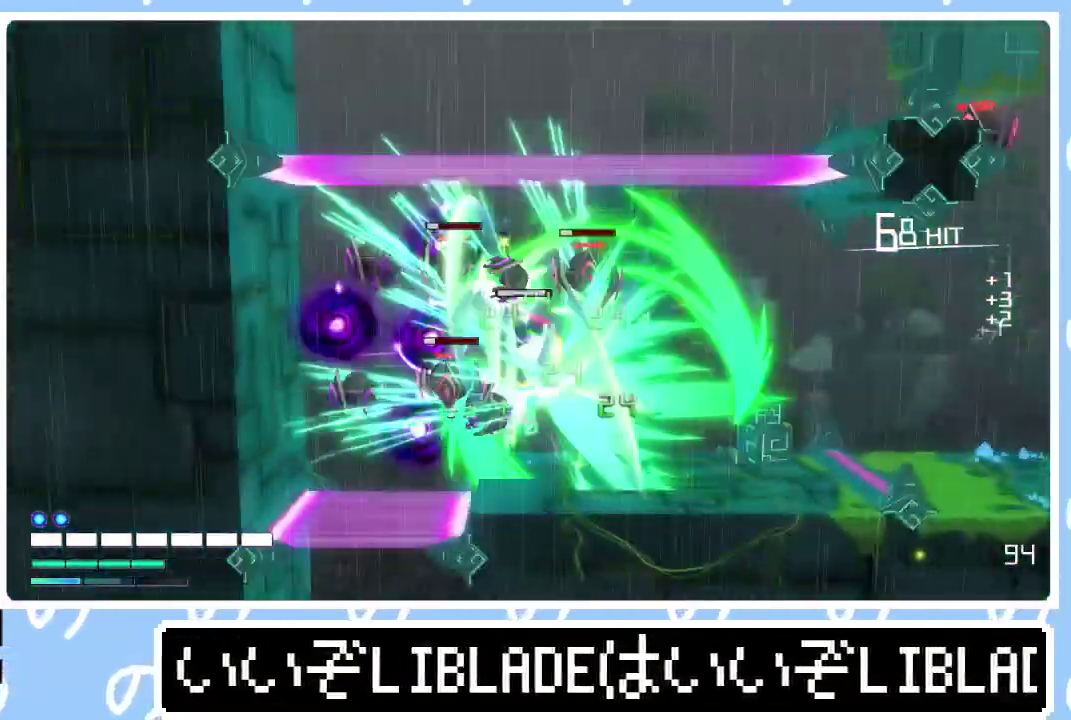
{"buttons": ["L2", "R2"], "left_stick": "left", "right_stick": "left", "events": [[50, "L2", "down"], [67, "R2", "down"], [67, "left_stick", "left"], [83, "R1", "up"], [217, "right_stick", "down-left"], [450, "right_stick", "left"]]}
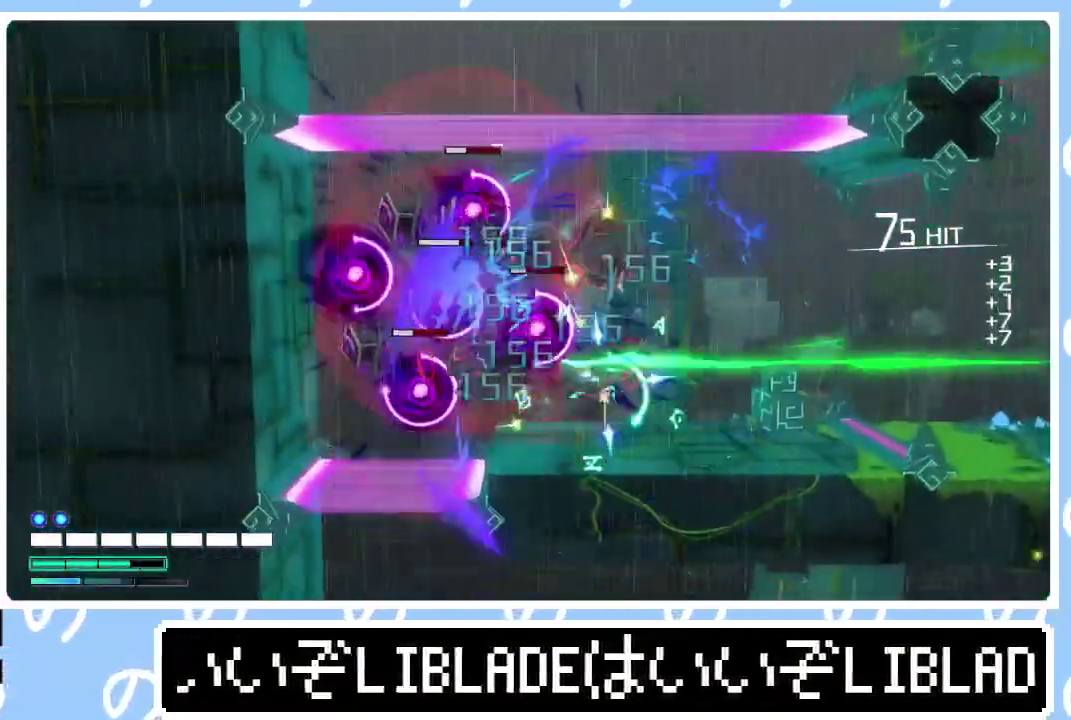
{"buttons": ["L2", "R2"], "left_stick": "up-left", "right_stick": "up-left", "events": [[317, "left_stick", "up-left"], [417, "right_stick", "up-left"], [433, "left_stick", "left"], [500, "left_stick", "up-left"]]}
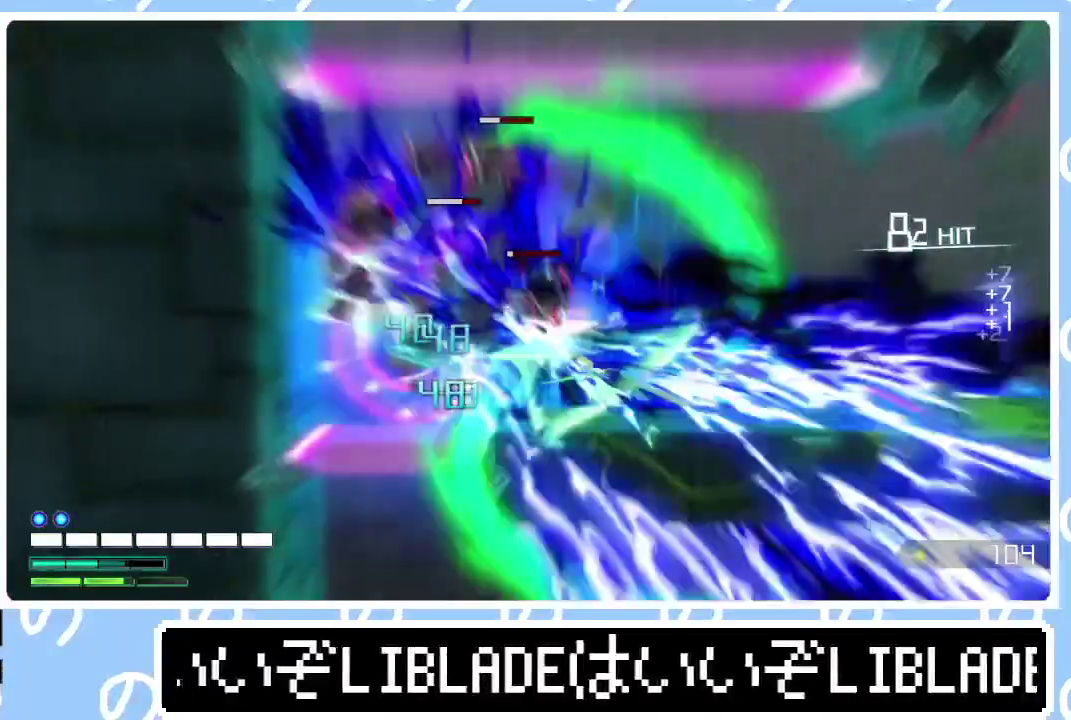
{"buttons": ["L2", "R1", "R2"], "left_stick": "up-left", "right_stick": "up-left", "events": [[400, "R1", "down"]]}
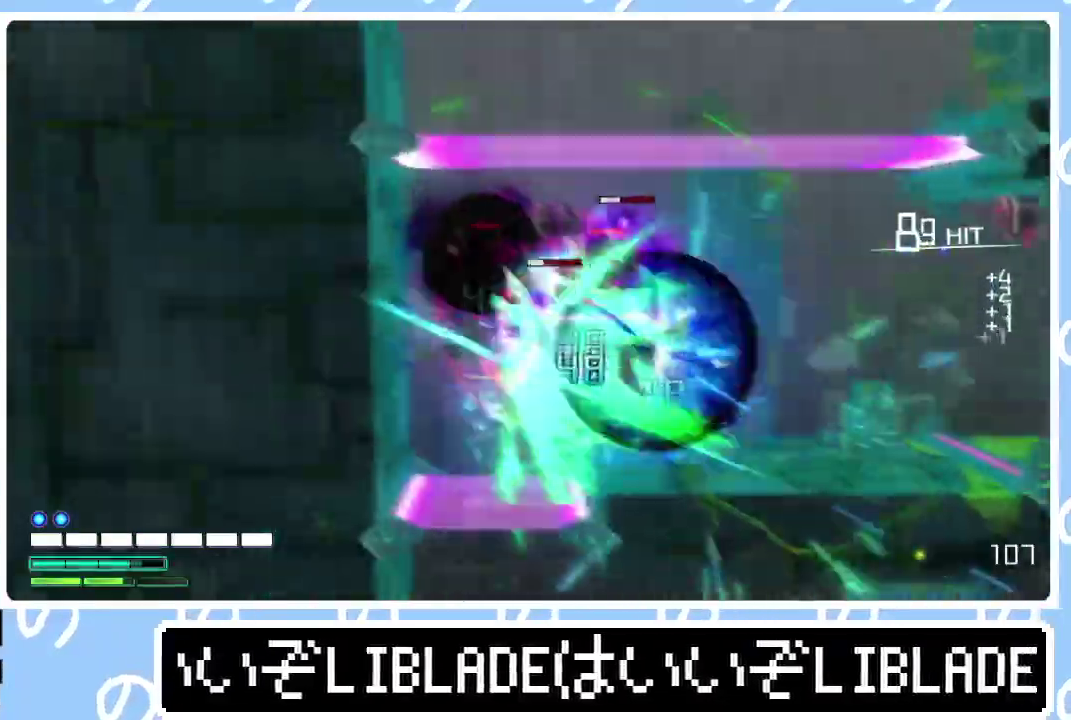
{"buttons": ["L2", "R1", "R2"], "left_stick": "left", "right_stick": "up-left", "events": [[33, "left_stick", "left"]]}
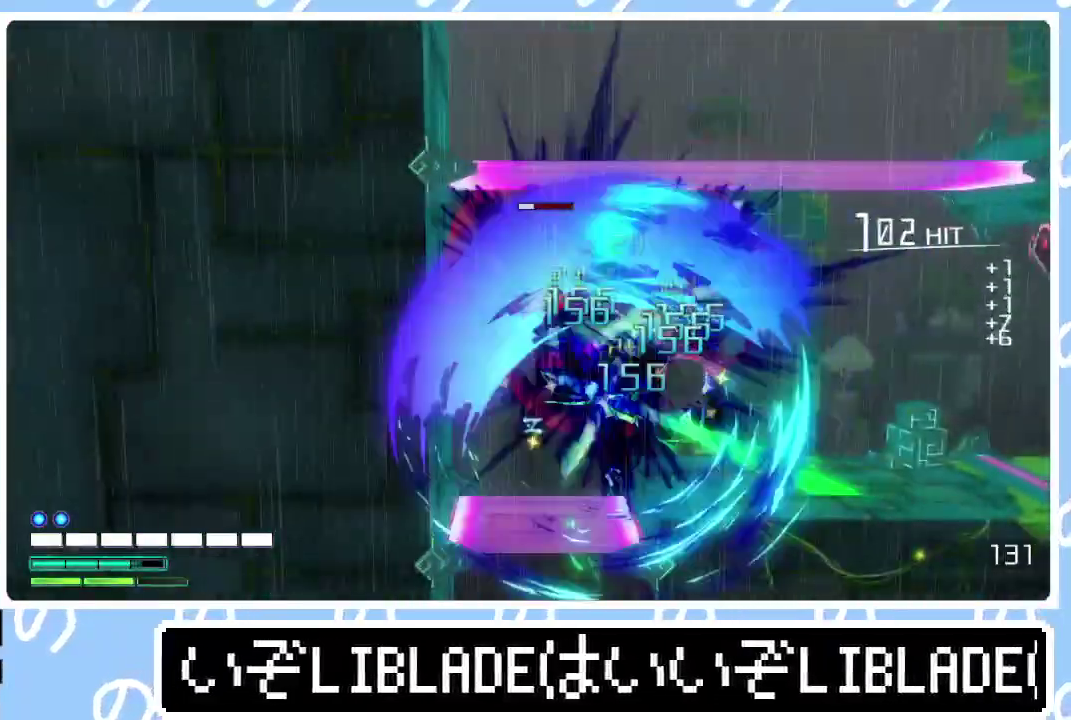
{"buttons": ["R2"], "left_stick": "up-left", "right_stick": "up-left", "events": [[83, "L2", "up"], [83, "R1", "up"], [83, "right_stick", "left"], [133, "R2", "up"], [150, "right_stick", "center"], [267, "right_stick", "up"], [350, "R2", "down"], [350, "right_stick", "up-left"], [367, "left_stick", "up-left"]]}
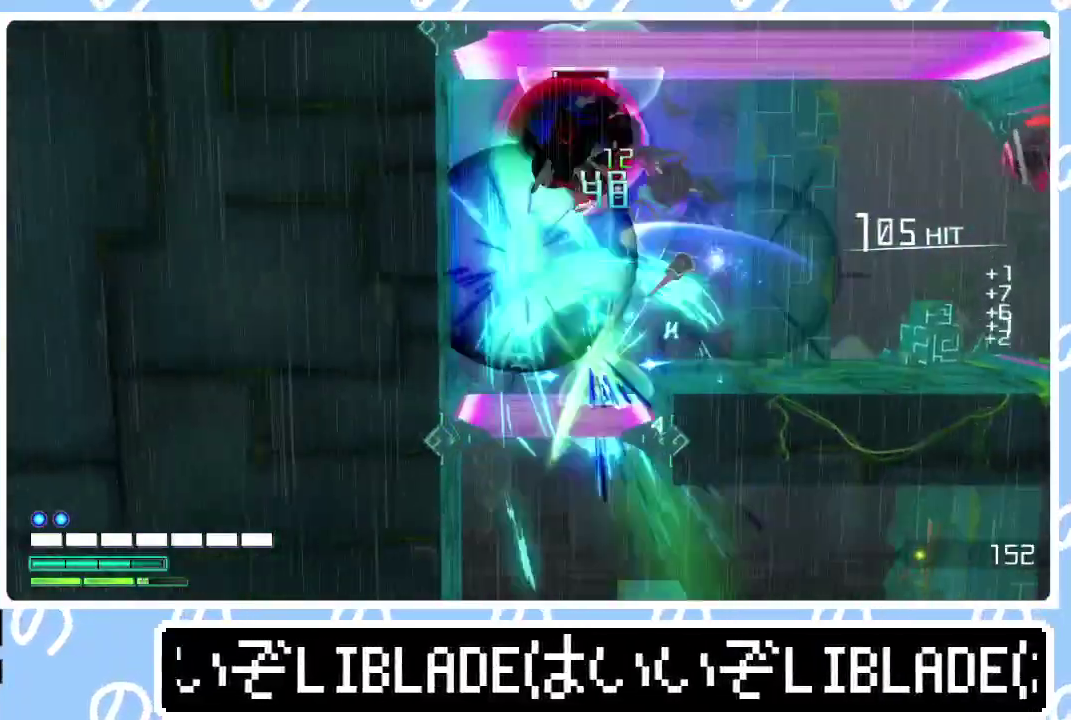
{"buttons": ["R2"], "left_stick": "down", "right_stick": "center", "events": [[67, "left_stick", "left"], [167, "right_stick", "up"], [483, "left_stick", "down"], [500, "right_stick", "center"]]}